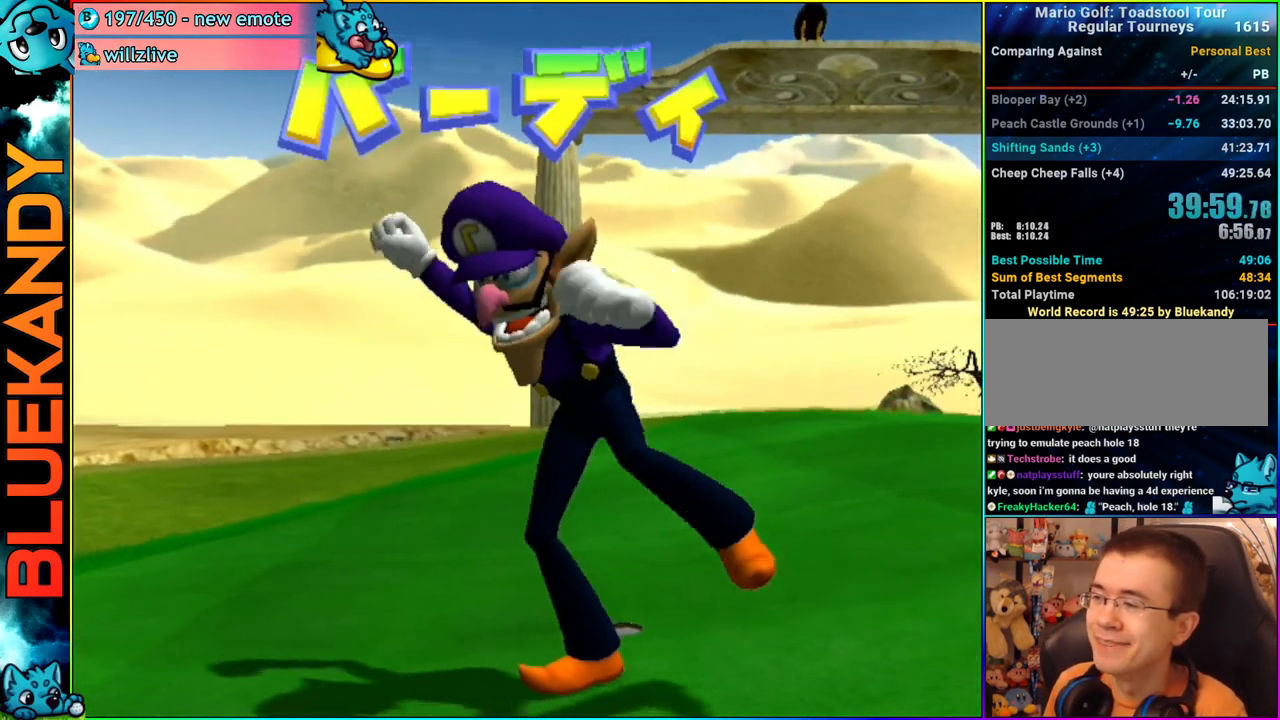
Gameplay with a controller (Nintendo layout); each line is a JSON object with the inputs held at the frame after it. "events" lists button and stick changes between this image and that frame as [ms after this image, input, new state], when the widget could be followed in between. Not read: L3 R3.
{"buttons": [], "left_stick": "center", "right_stick": "center", "events": [[283, "A", "up"]]}
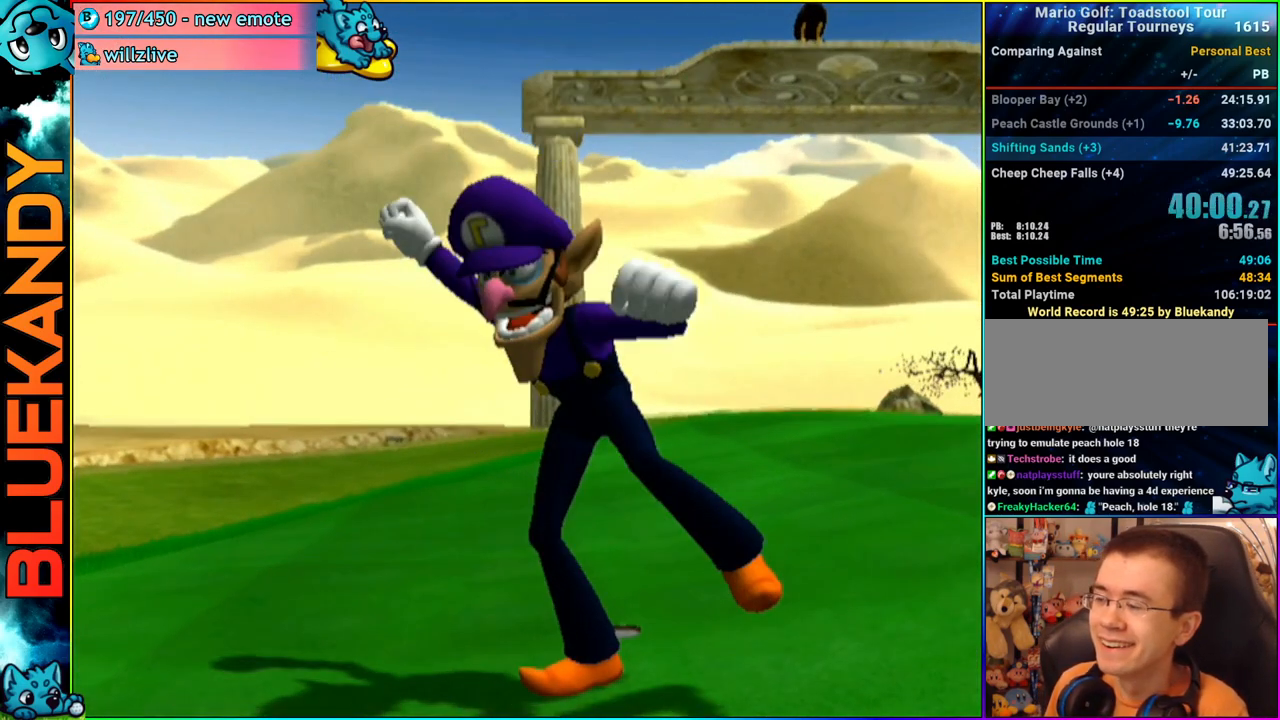
{"buttons": [], "left_stick": "center", "right_stick": "center", "events": []}
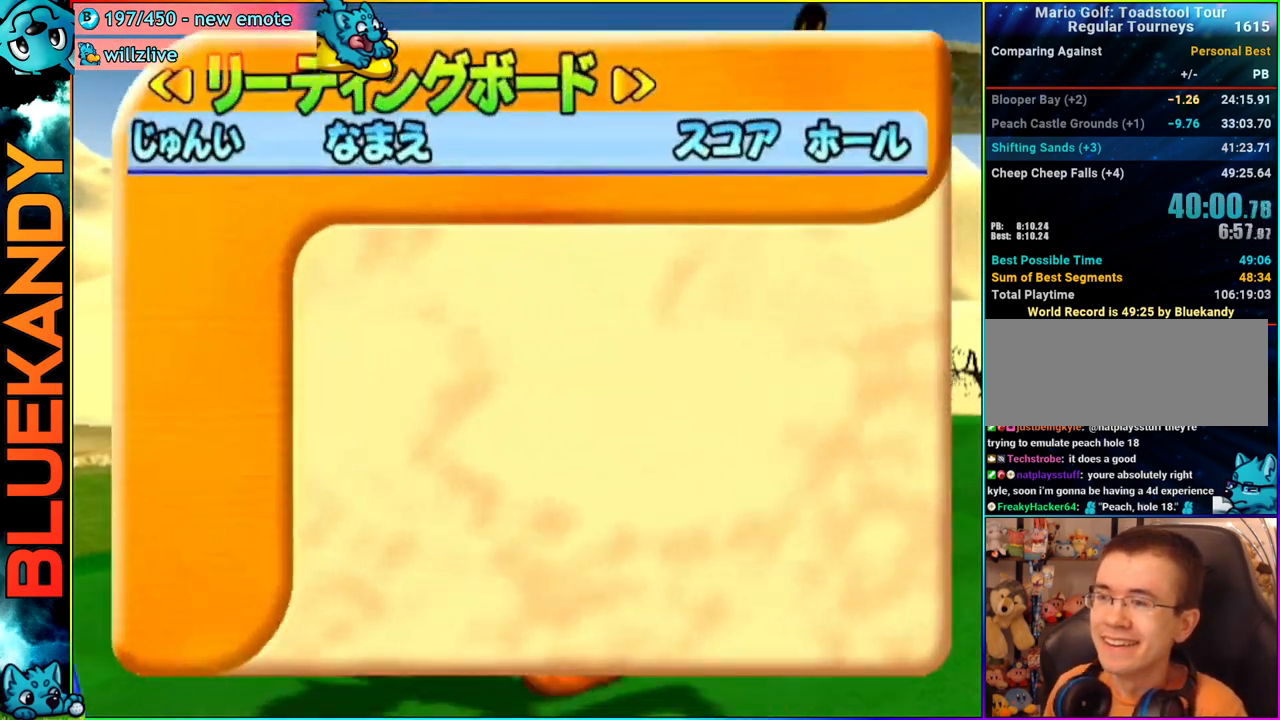
{"buttons": ["A", "B"], "left_stick": "center", "right_stick": "center", "events": [[417, "A", "down"], [433, "B", "down"]]}
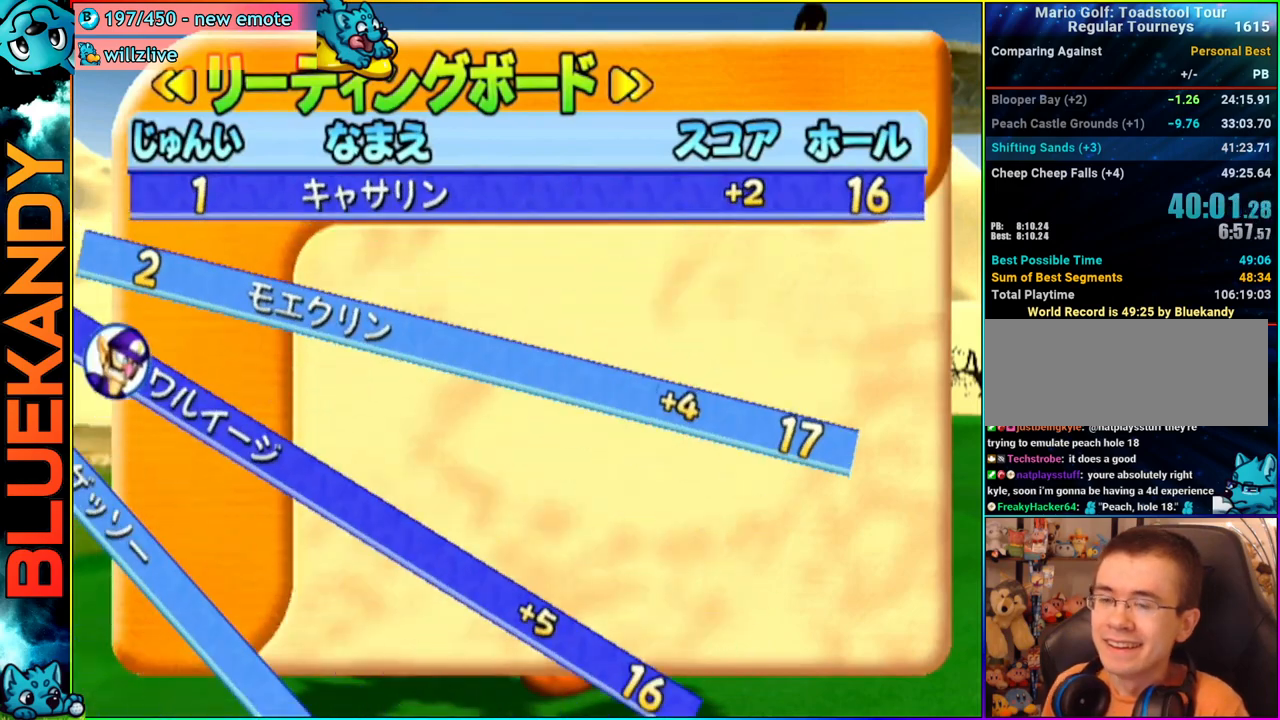
{"buttons": [], "left_stick": "center", "right_stick": "center", "events": [[167, "B", "up"], [183, "A", "up"]]}
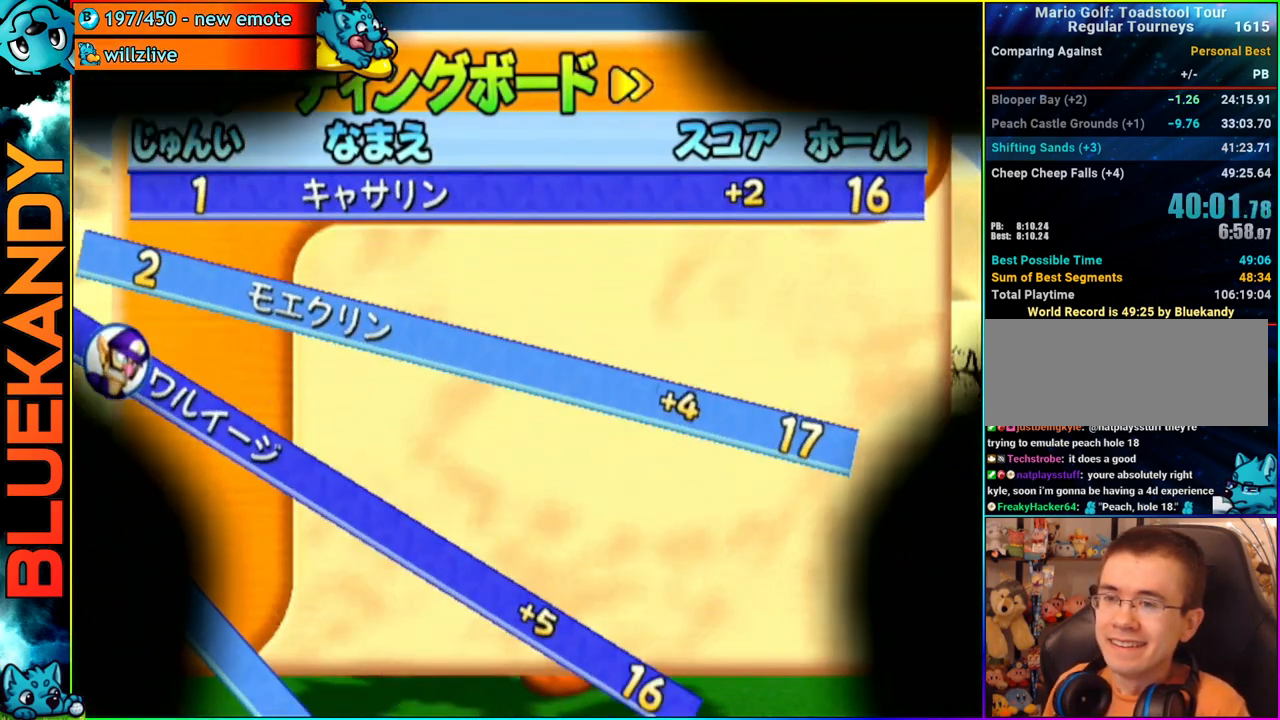
{"buttons": ["A"], "left_stick": "center", "right_stick": "center", "events": [[217, "A", "down"]]}
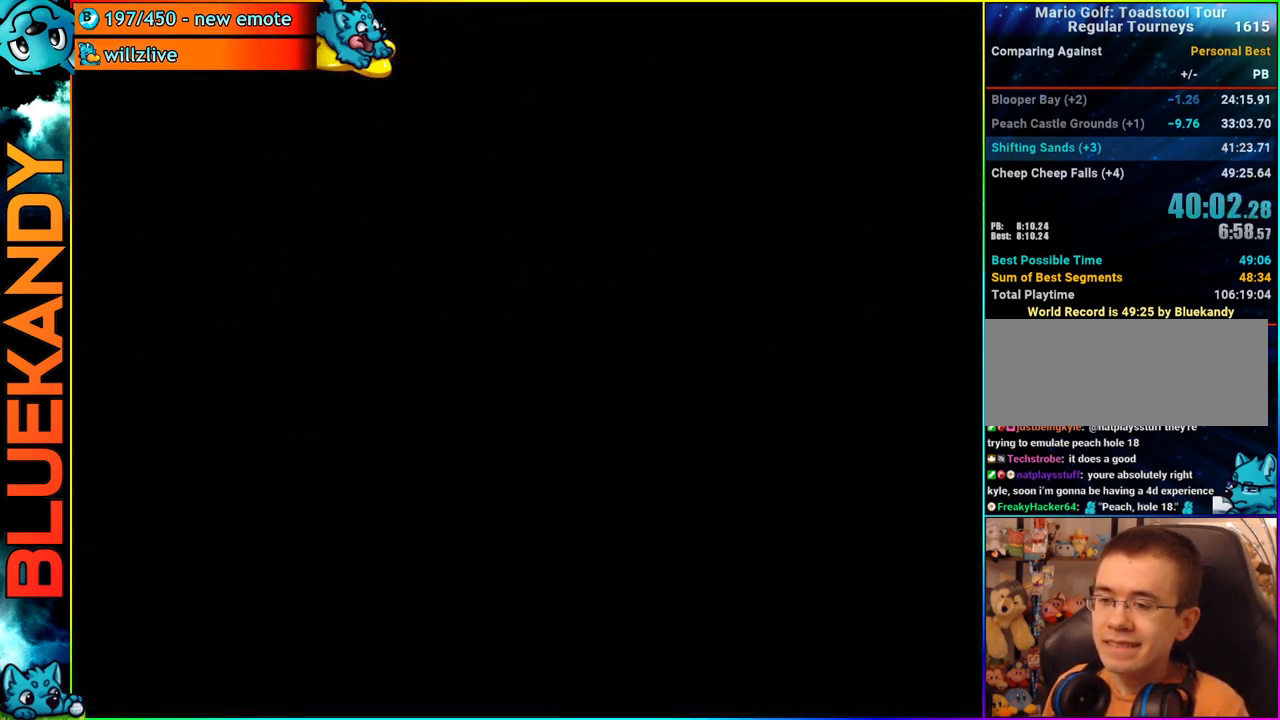
{"buttons": ["A"], "left_stick": "center", "right_stick": "center", "events": []}
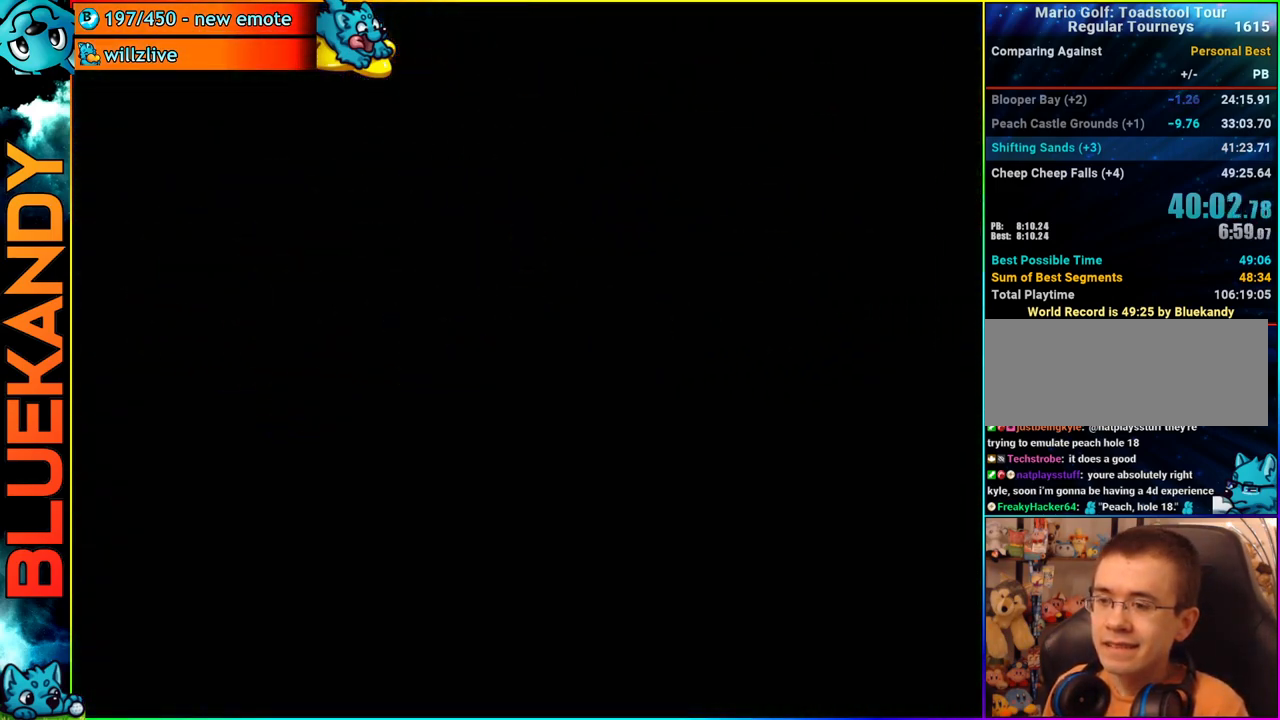
{"buttons": [], "left_stick": "center", "right_stick": "center", "events": [[383, "A", "up"]]}
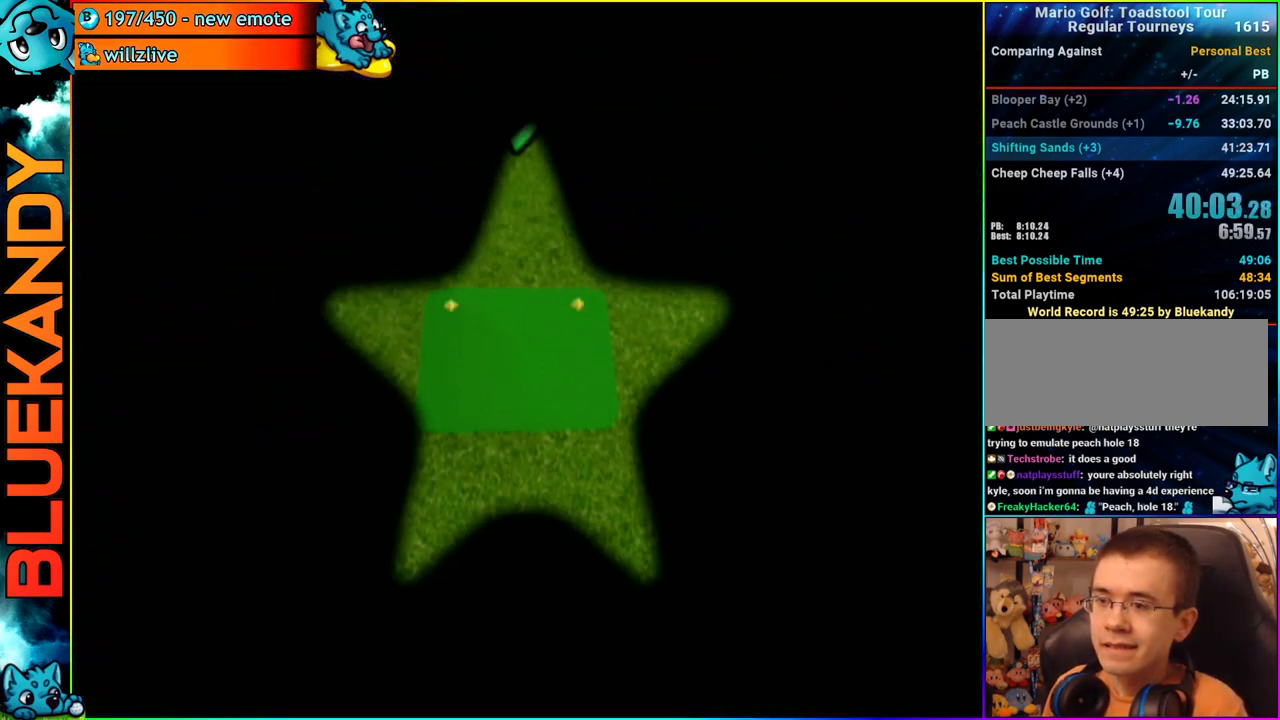
{"buttons": [], "left_stick": "center", "right_stick": "center", "events": [[333, "A", "down"], [417, "A", "up"]]}
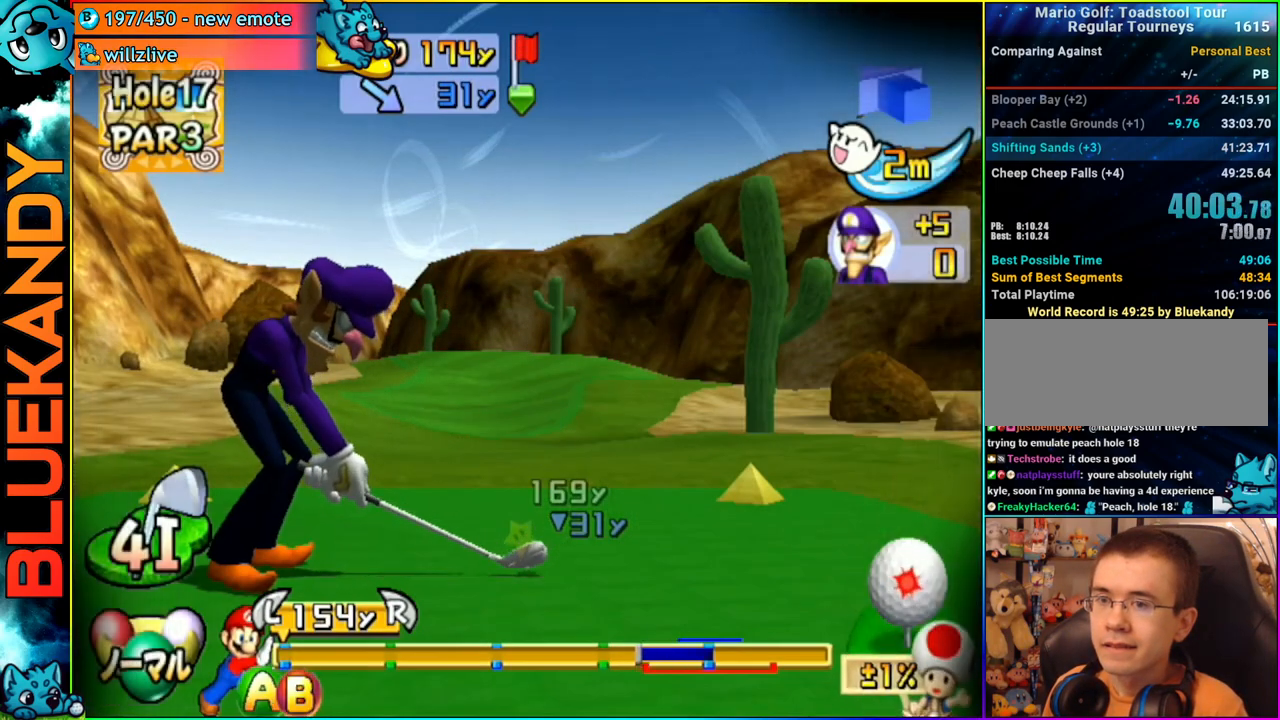
{"buttons": [], "left_stick": "center", "right_stick": "center", "events": []}
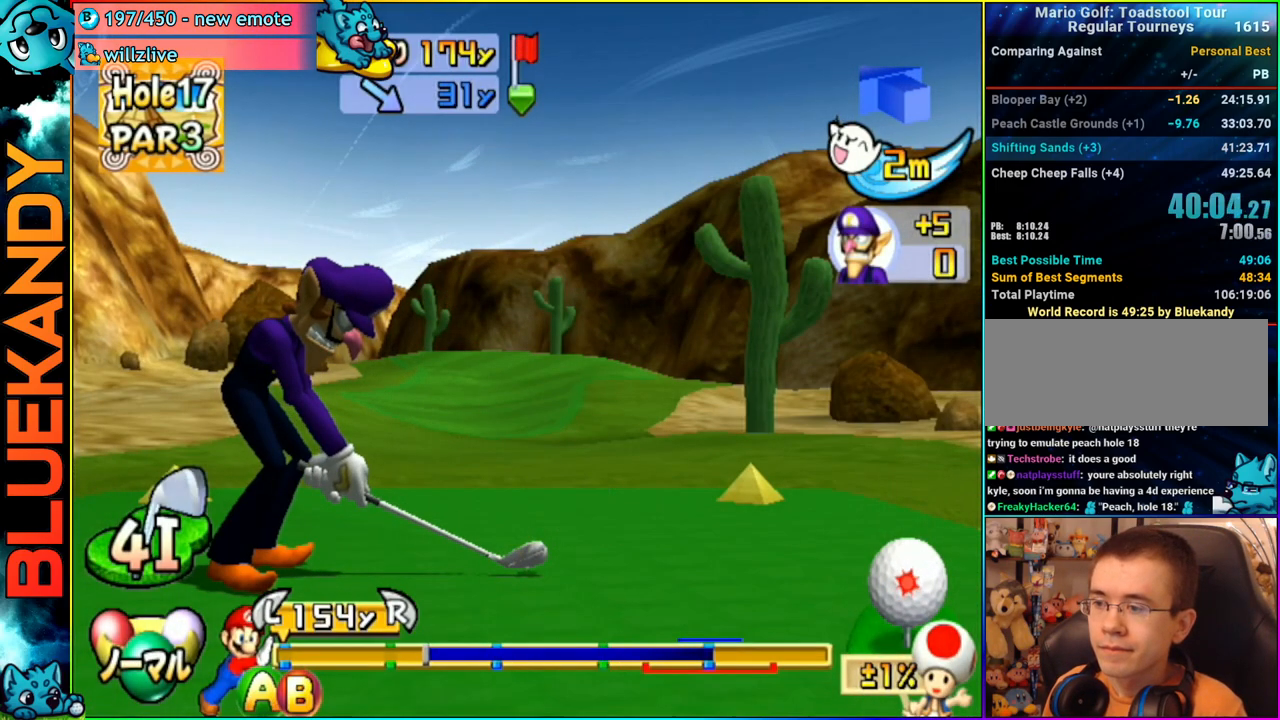
{"buttons": [], "left_stick": "up", "right_stick": "center", "events": [[333, "B", "down"], [400, "left_stick", "up-left"], [450, "left_stick", "up"], [467, "B", "up"]]}
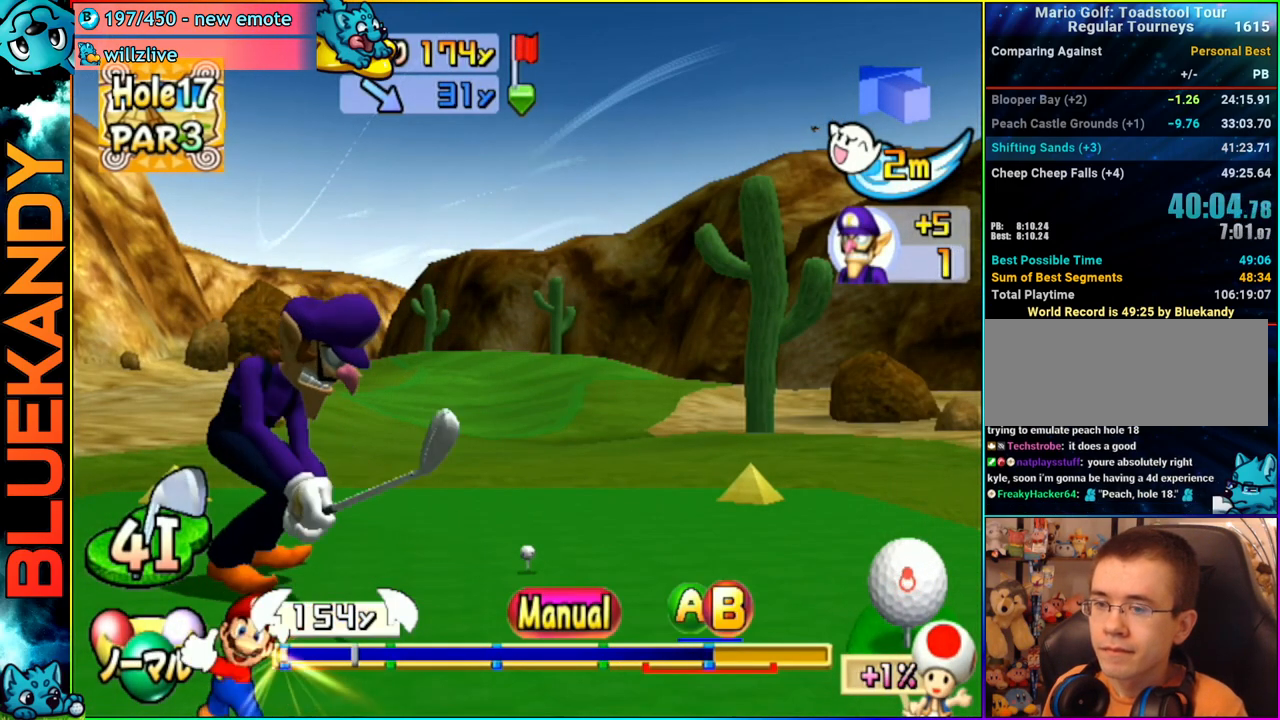
{"buttons": [], "left_stick": "up", "right_stick": "center", "events": []}
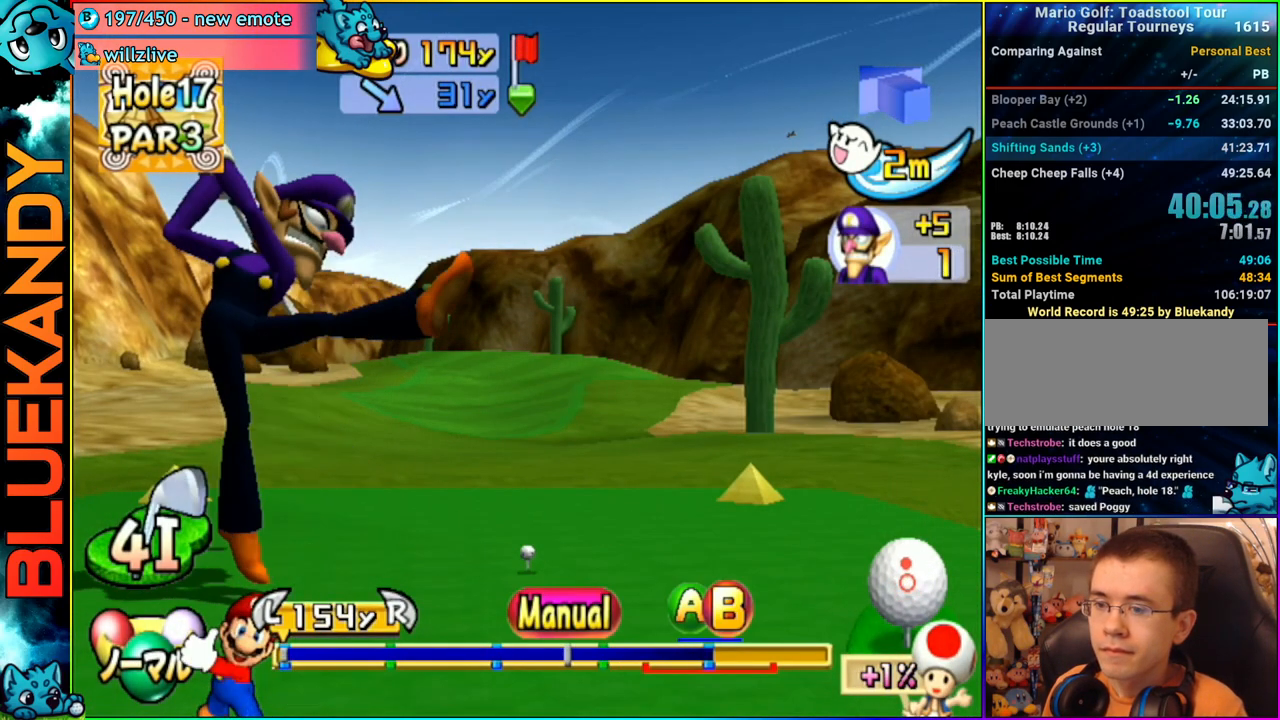
{"buttons": ["A", "R1"], "left_stick": "center", "right_stick": "center", "events": [[317, "B", "down"], [333, "A", "down"], [400, "R1", "down"], [450, "B", "up"], [450, "left_stick", "center"]]}
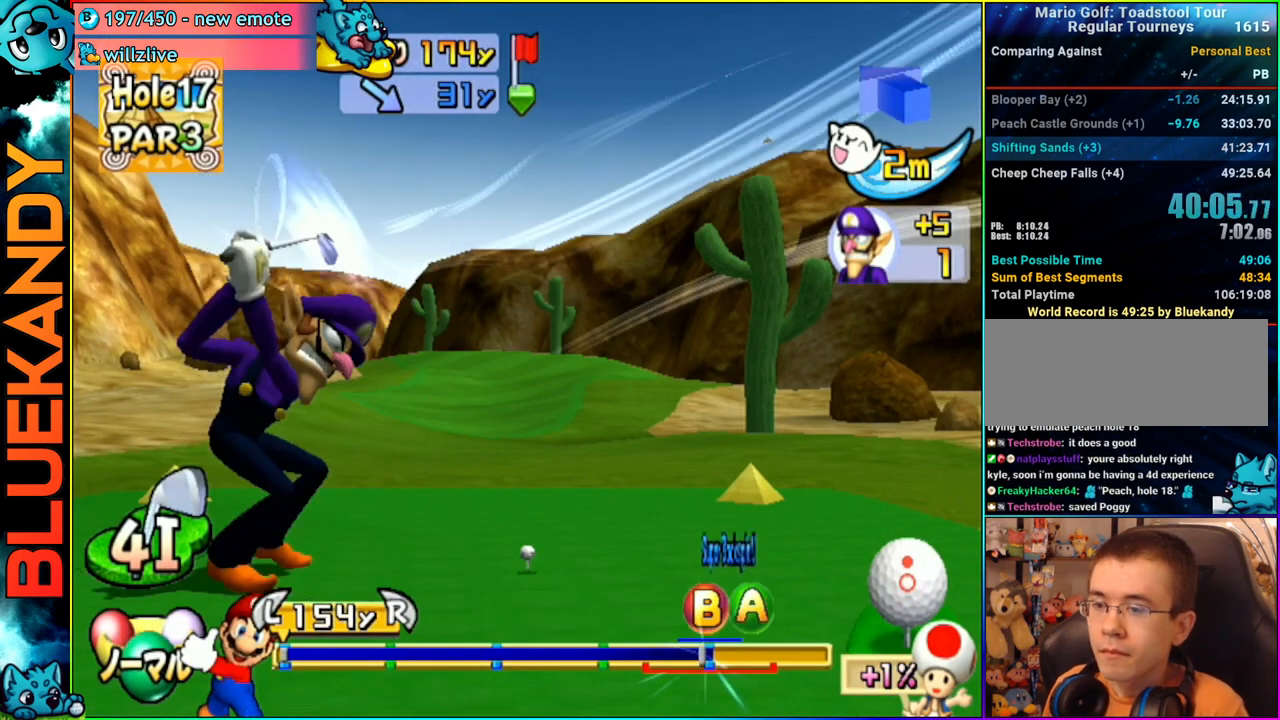
{"buttons": ["A"], "left_stick": "center", "right_stick": "center", "events": [[400, "R1", "up"]]}
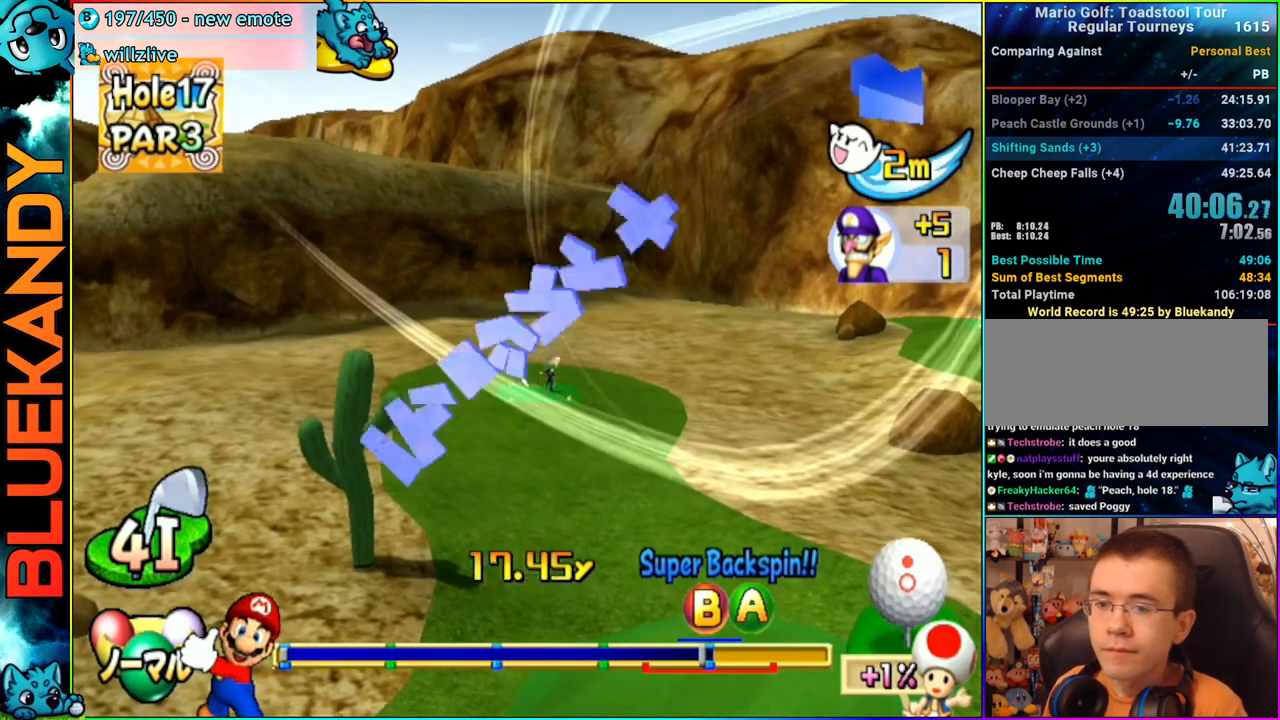
{"buttons": [], "left_stick": "up-left", "right_stick": "center", "events": [[17, "left_stick", "left"], [117, "A", "up"], [500, "left_stick", "up-left"]]}
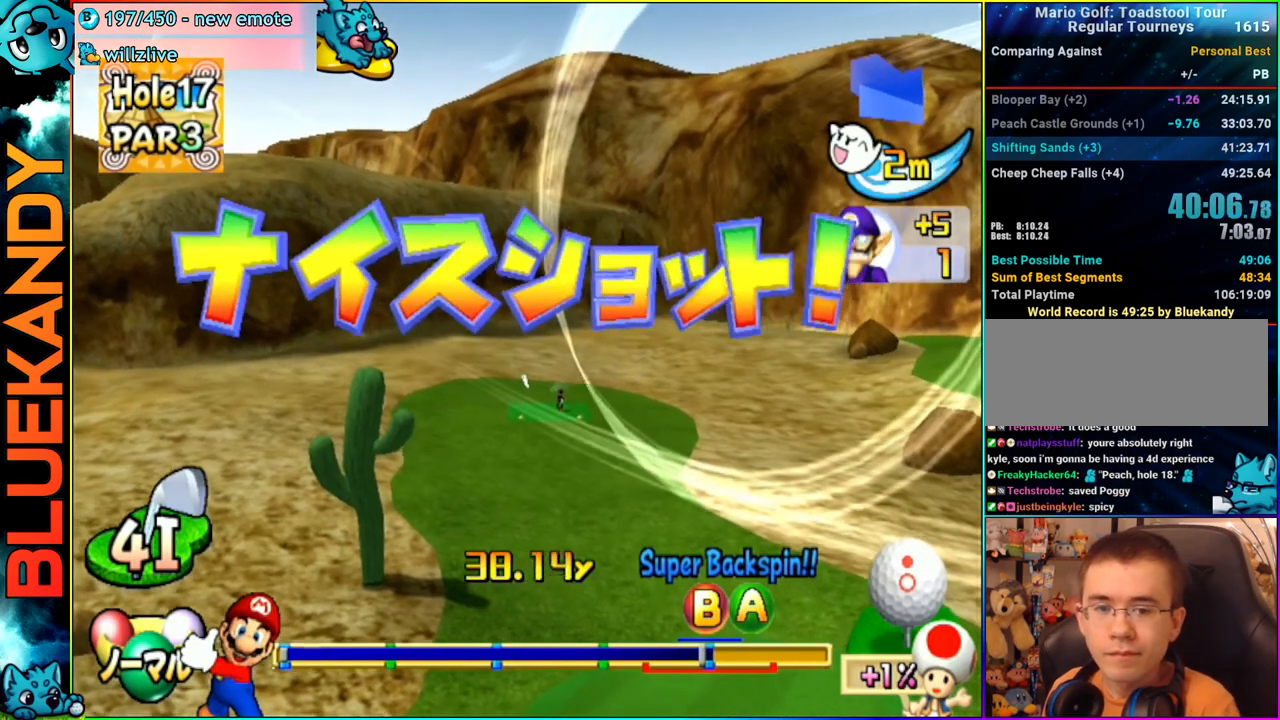
{"buttons": [], "left_stick": "up-left", "right_stick": "center", "events": []}
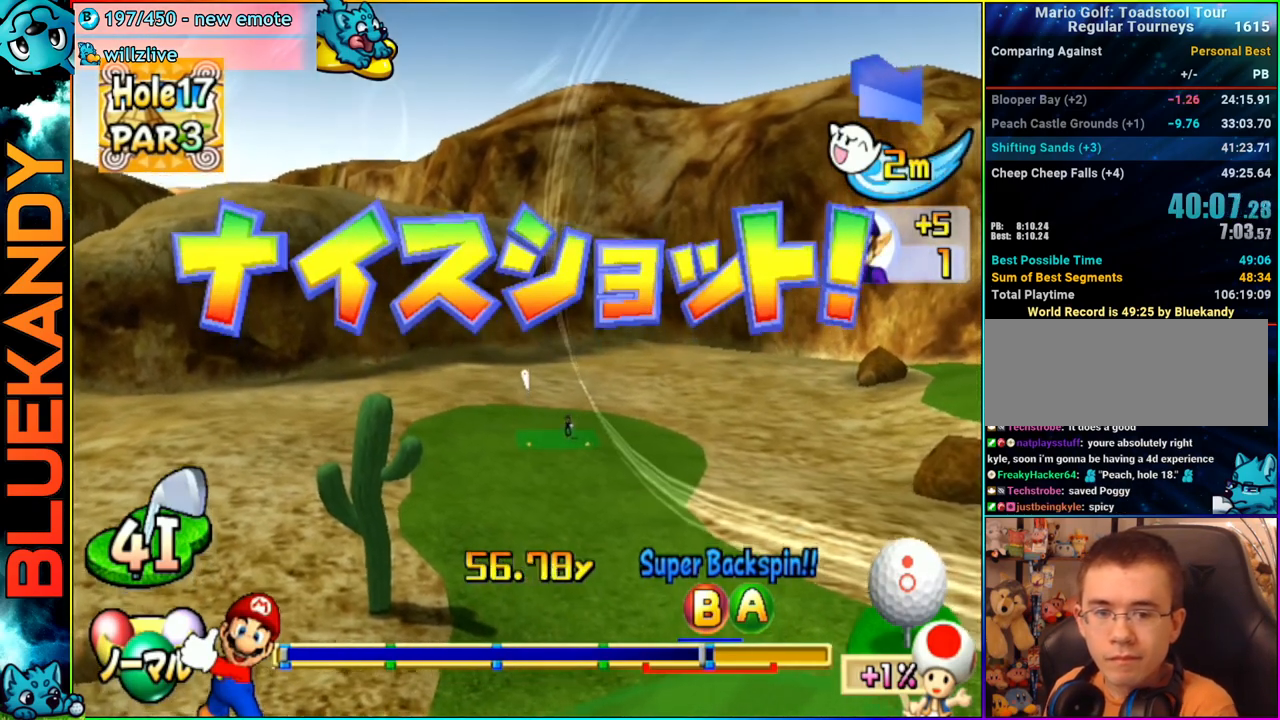
{"buttons": [], "left_stick": "up-left", "right_stick": "center", "events": []}
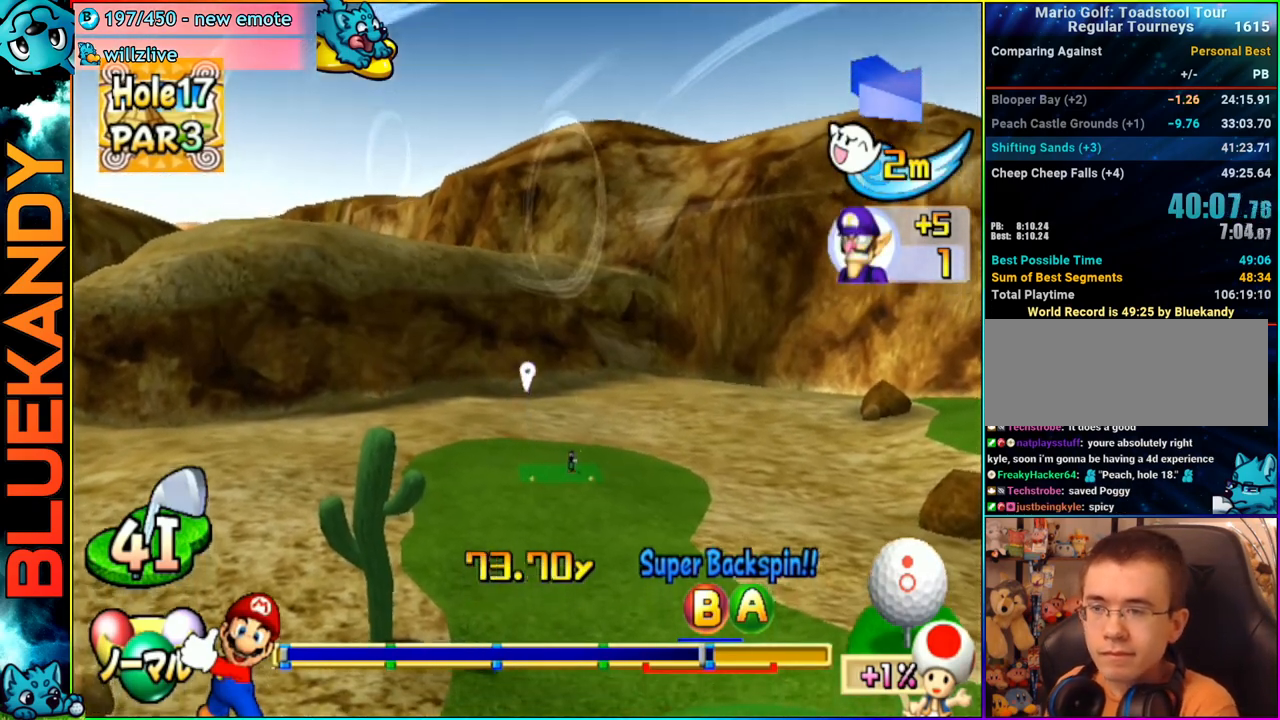
{"buttons": [], "left_stick": "up-left", "right_stick": "center", "events": []}
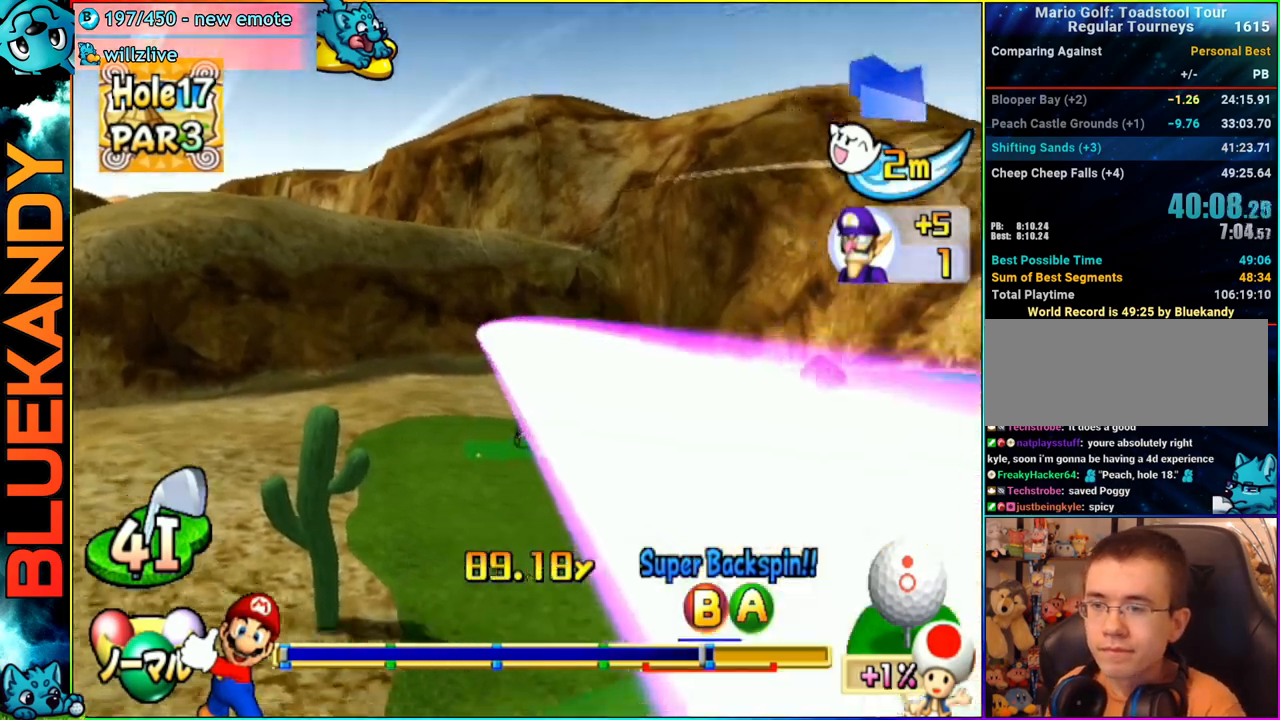
{"buttons": [], "left_stick": "up-left", "right_stick": "center", "events": []}
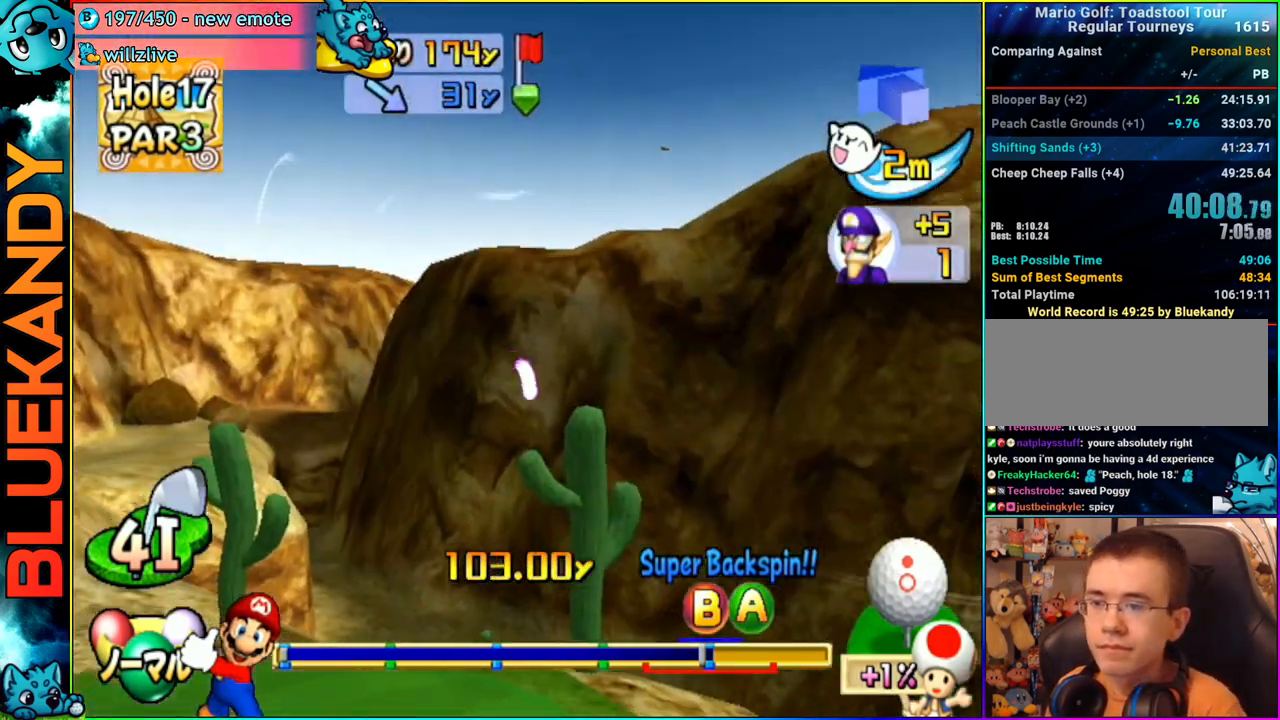
{"buttons": ["A"], "left_stick": "center", "right_stick": "center", "events": [[83, "left_stick", "center"], [117, "A", "down"]]}
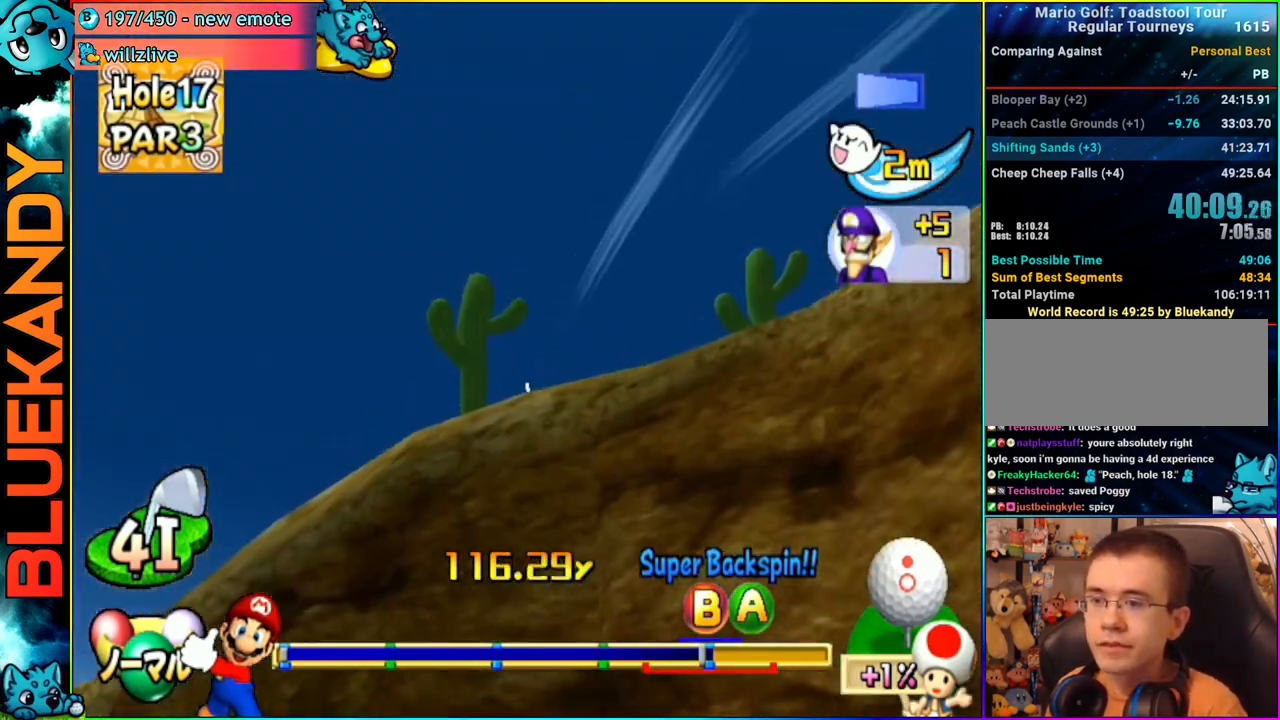
{"buttons": ["A"], "left_stick": "center", "right_stick": "center", "events": []}
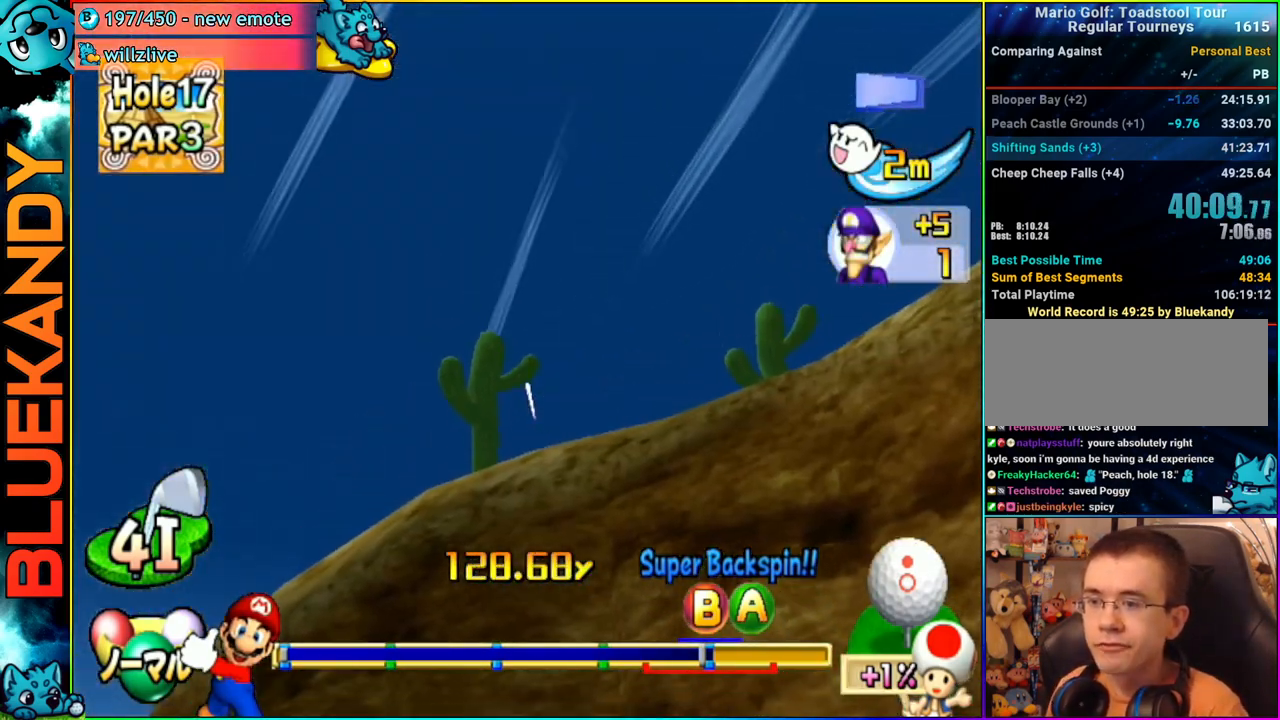
{"buttons": ["A"], "left_stick": "center", "right_stick": "center", "events": []}
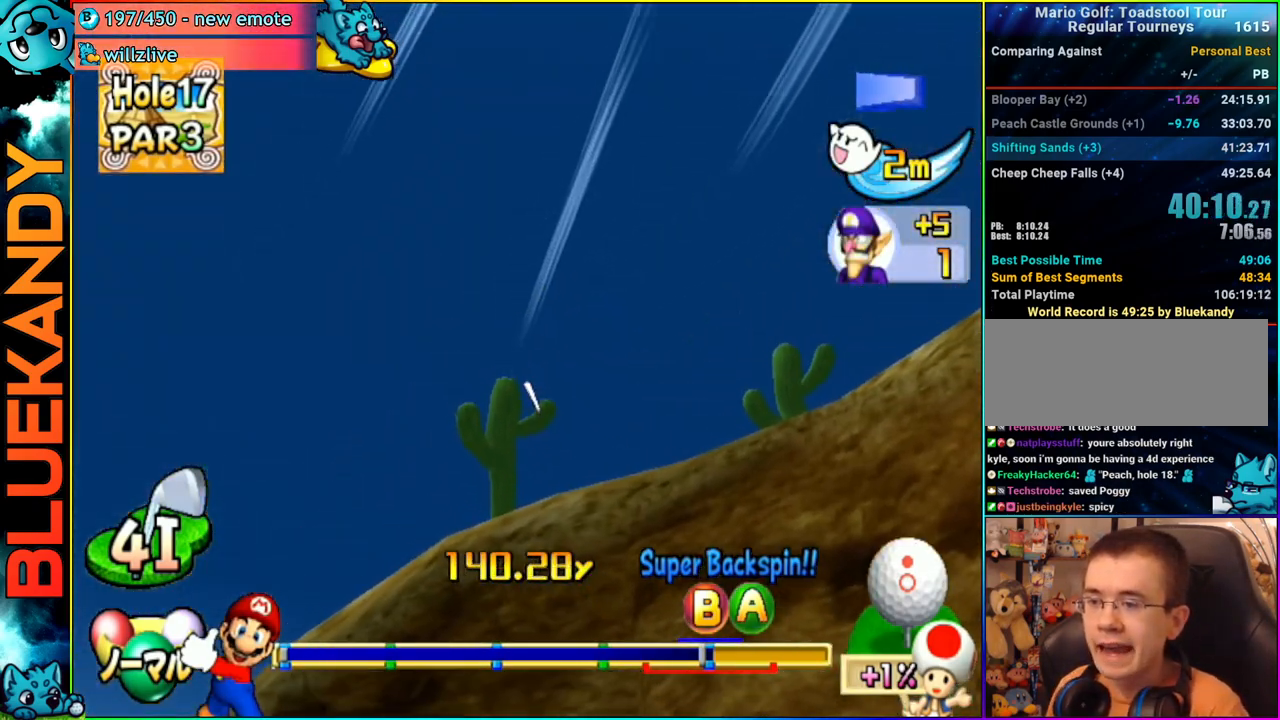
{"buttons": ["A"], "left_stick": "center", "right_stick": "center", "events": []}
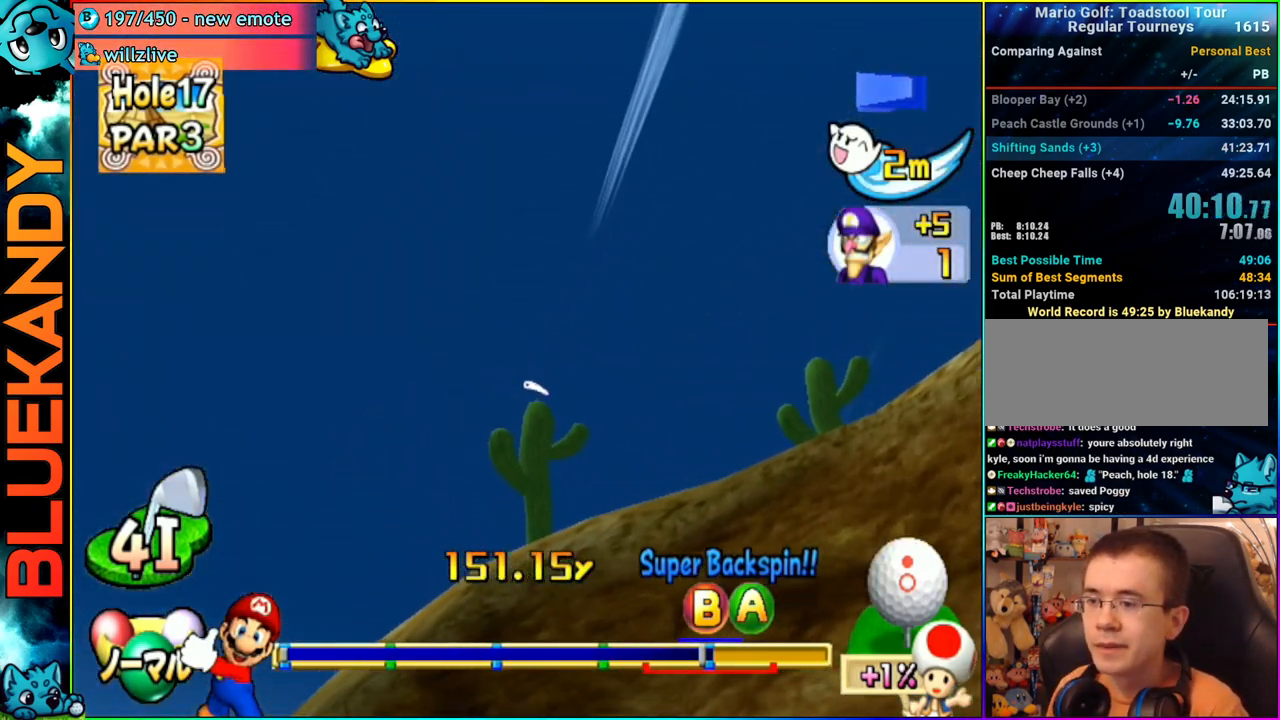
{"buttons": ["A"], "left_stick": "center", "right_stick": "center", "events": []}
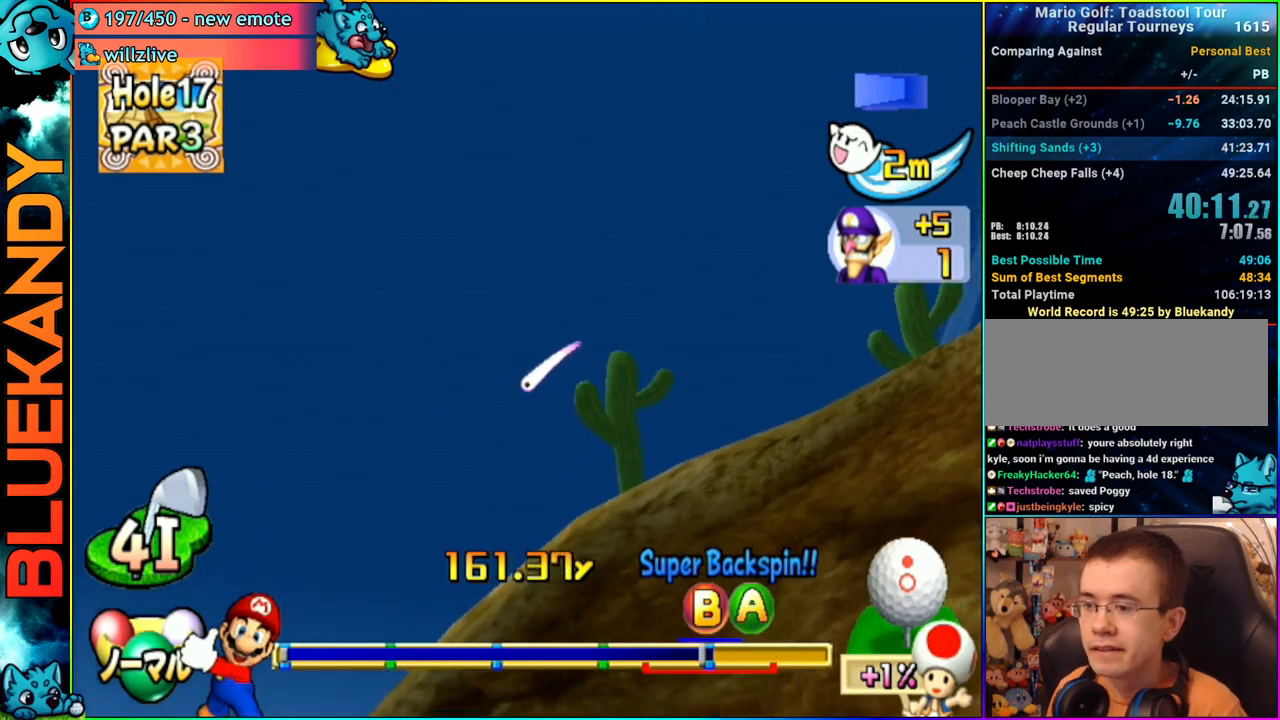
{"buttons": ["A"], "left_stick": "center", "right_stick": "center", "events": []}
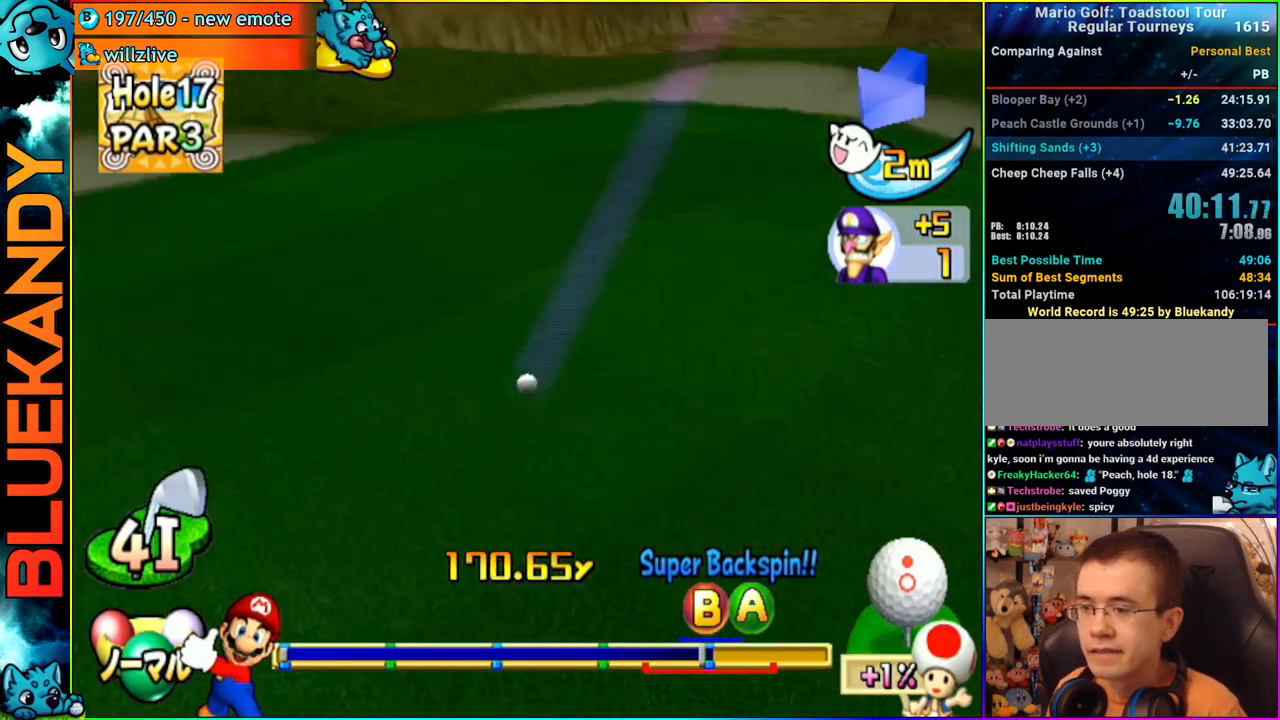
{"buttons": ["A"], "left_stick": "center", "right_stick": "center", "events": []}
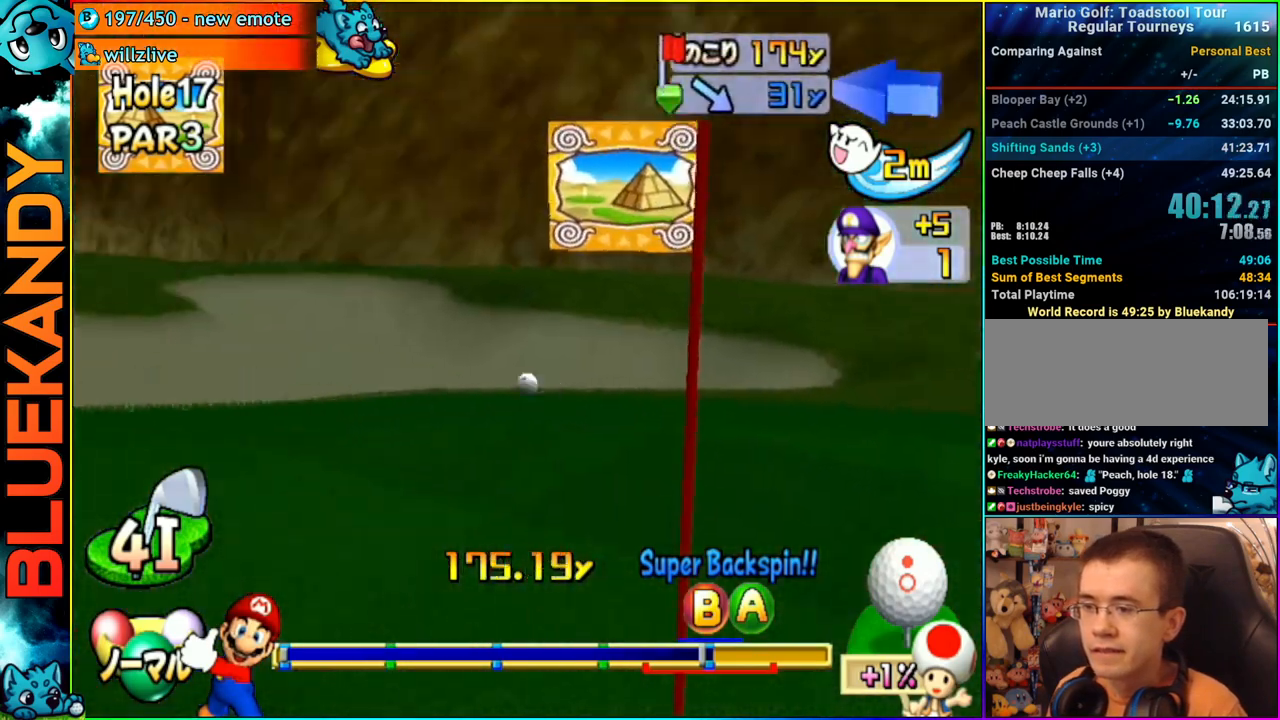
{"buttons": ["A"], "left_stick": "center", "right_stick": "center", "events": []}
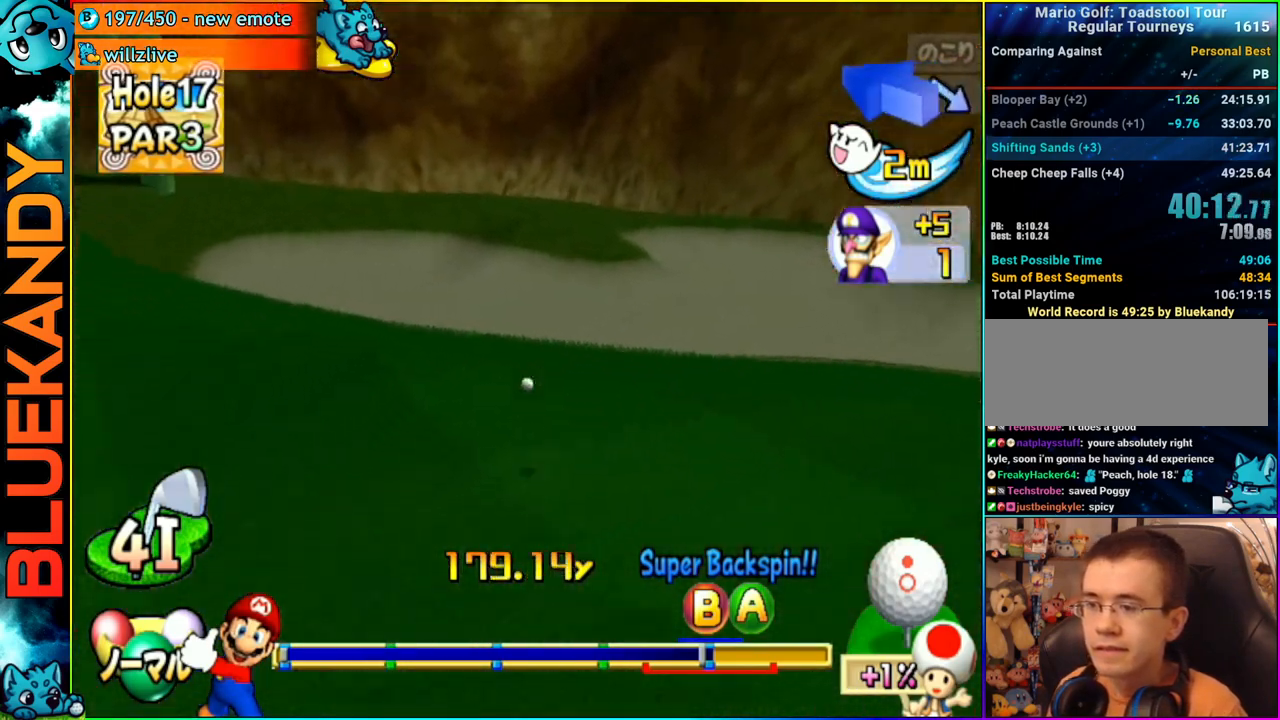
{"buttons": ["A"], "left_stick": "center", "right_stick": "center", "events": []}
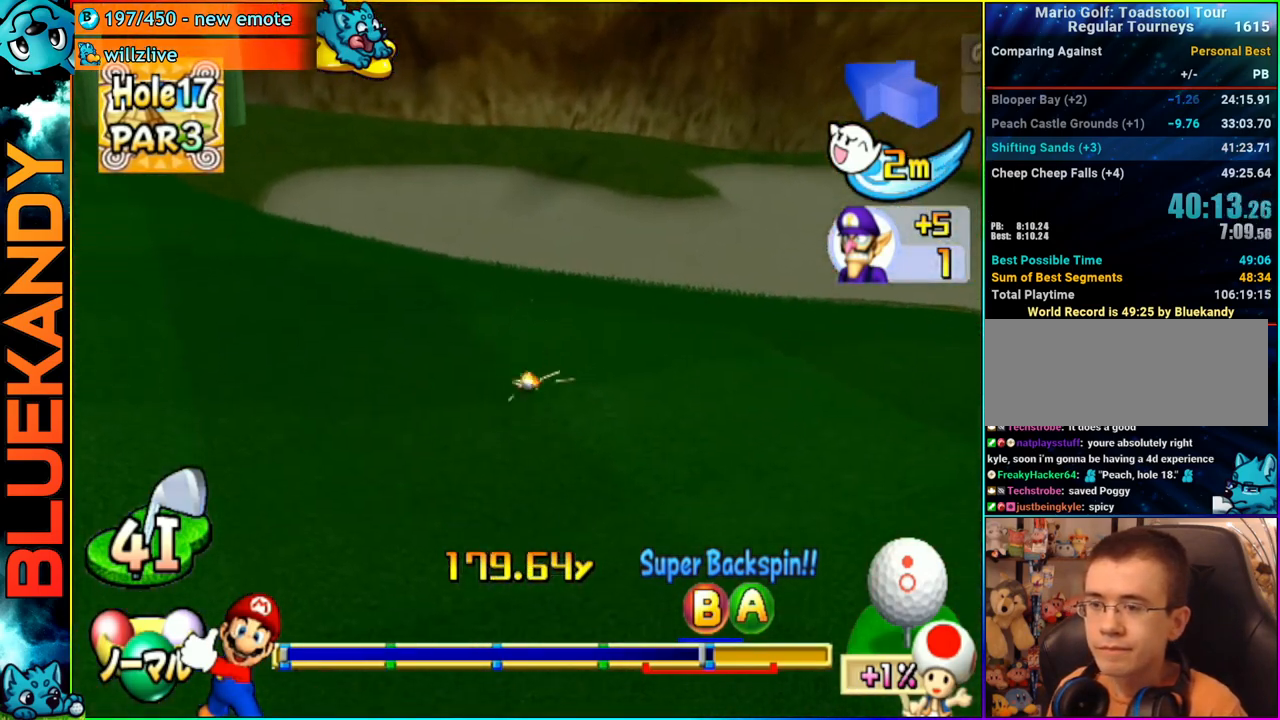
{"buttons": ["A"], "left_stick": "center", "right_stick": "center", "events": []}
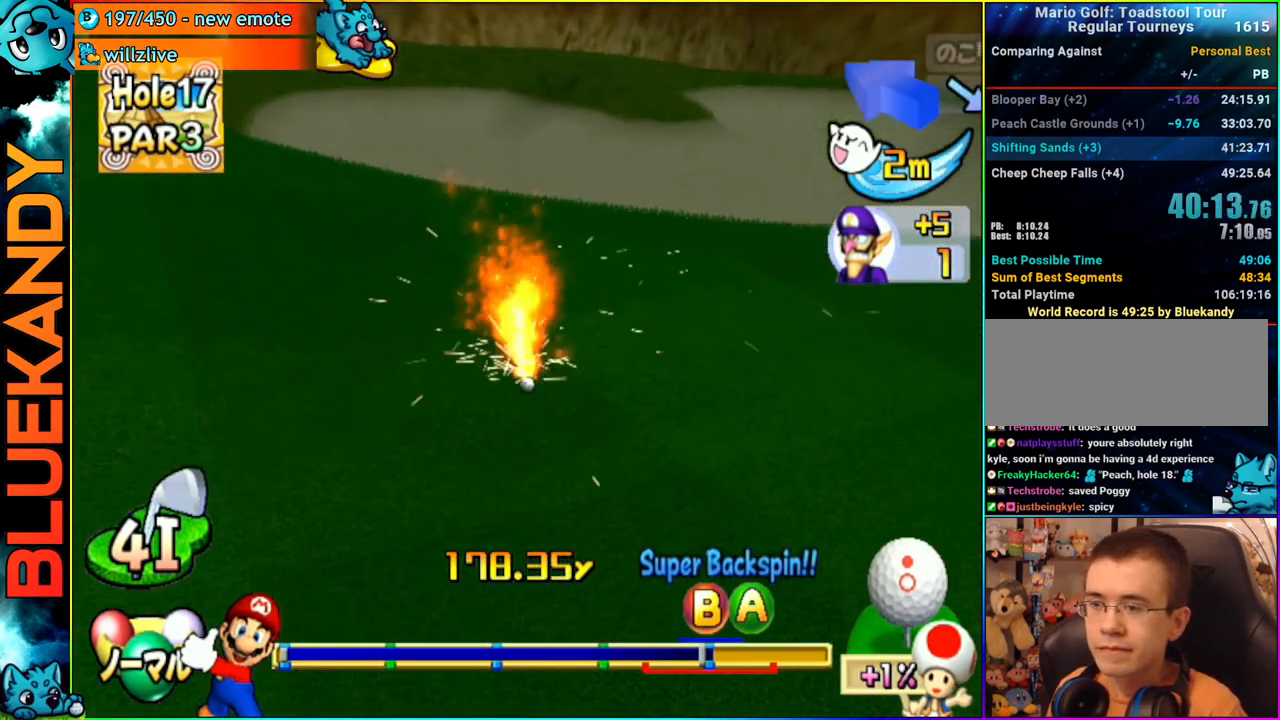
{"buttons": ["A"], "left_stick": "center", "right_stick": "center", "events": []}
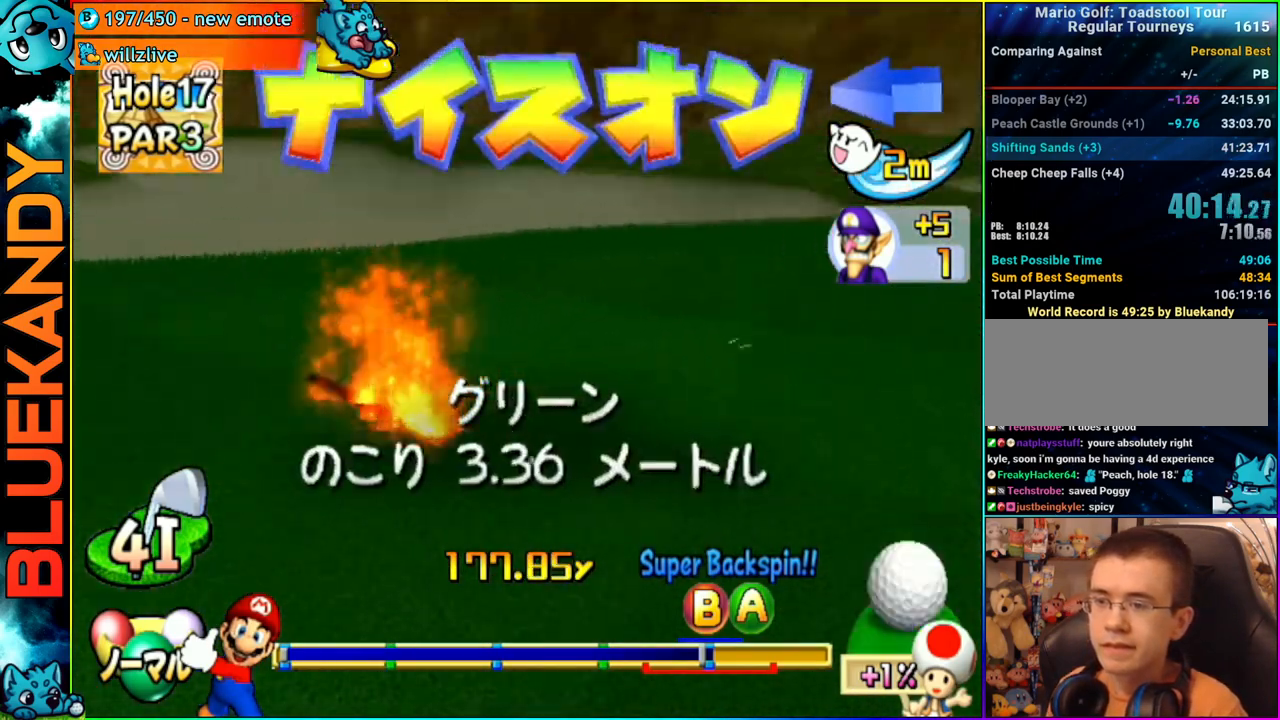
{"buttons": [], "left_stick": "center", "right_stick": "center", "events": [[117, "A", "up"]]}